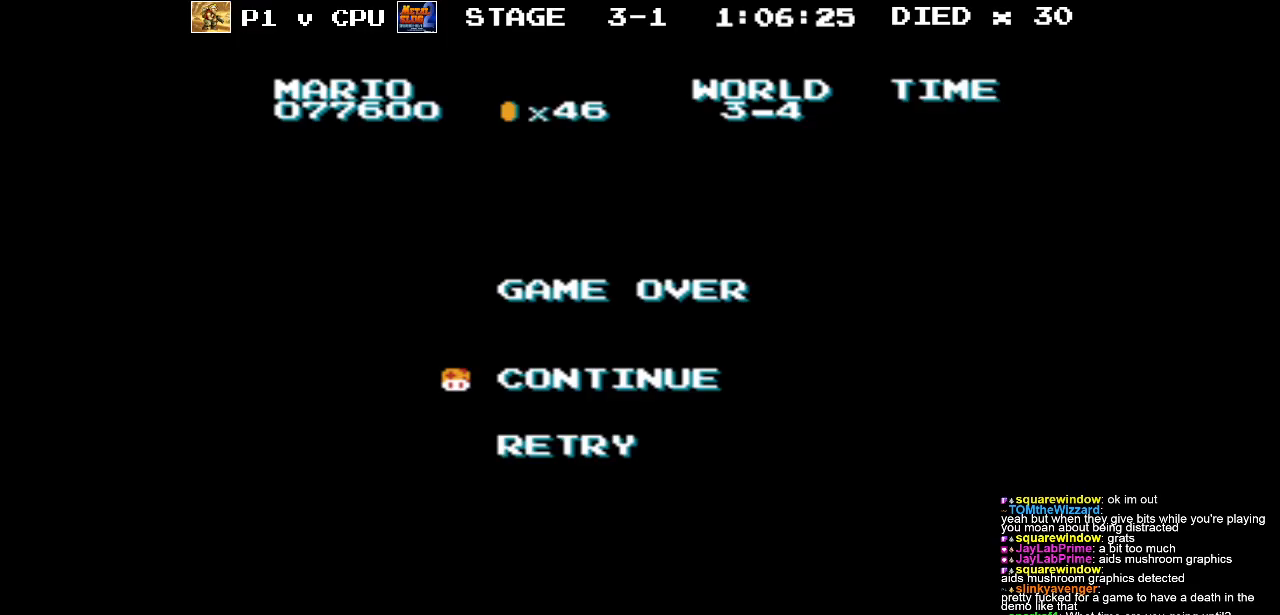
Gameplay with a controller (Nintendo layout); each line is a JSON object with the inputs held at the frame after it. "events" lists button and stick changes between this image and that frame as [ms after this image, input, new state], when the widget could be followed in between. Not read: L3 R3.
{"buttons": [], "events": [[350, "START", "down"], [433, "START", "up"]]}
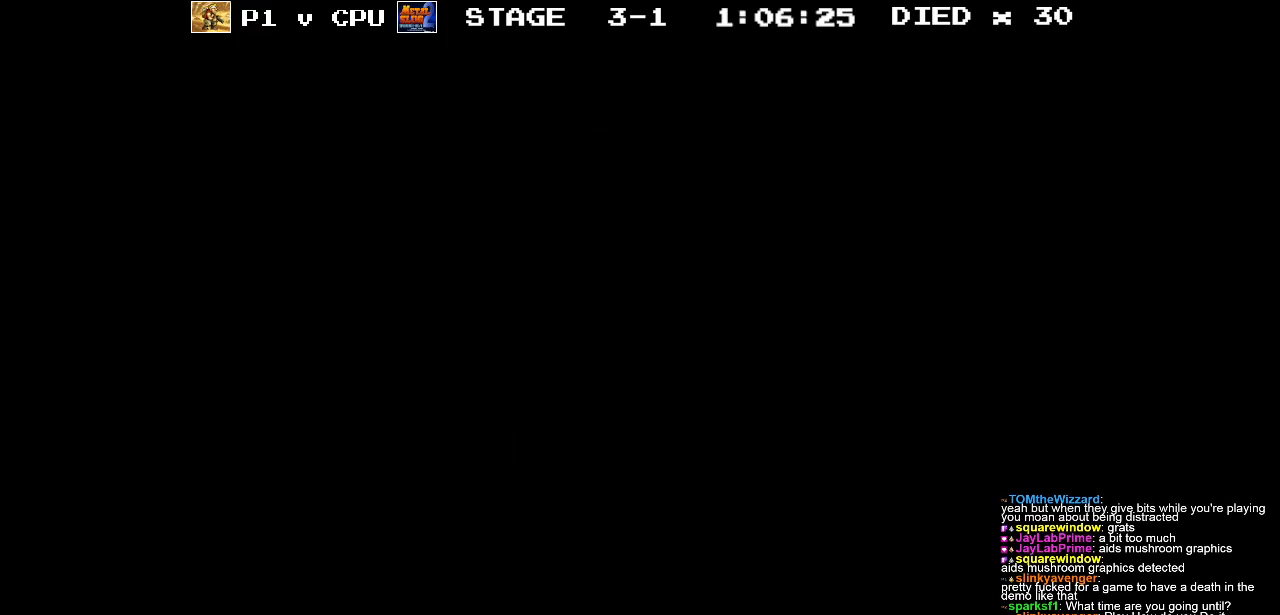
{"buttons": [], "events": []}
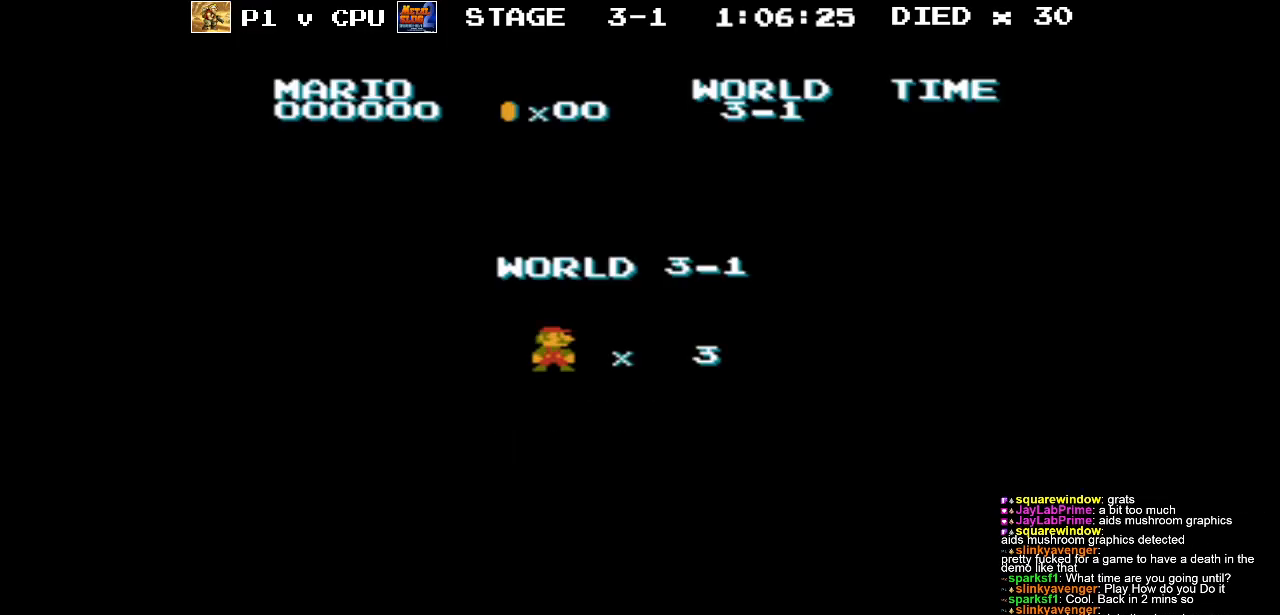
{"buttons": [], "events": []}
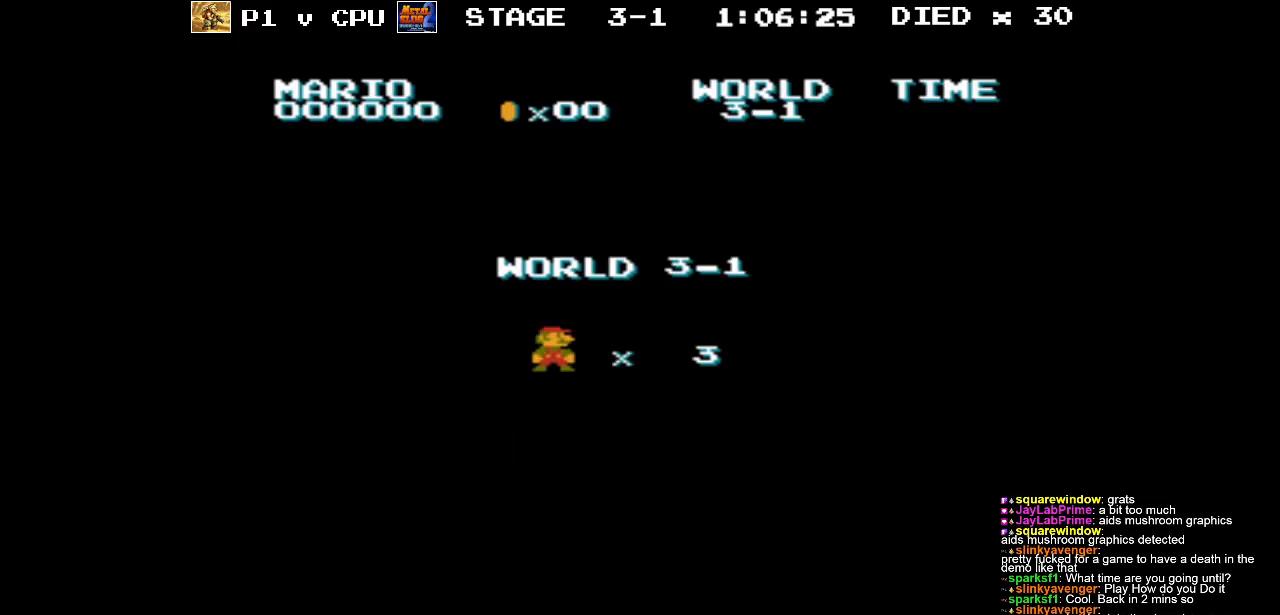
{"buttons": [], "events": []}
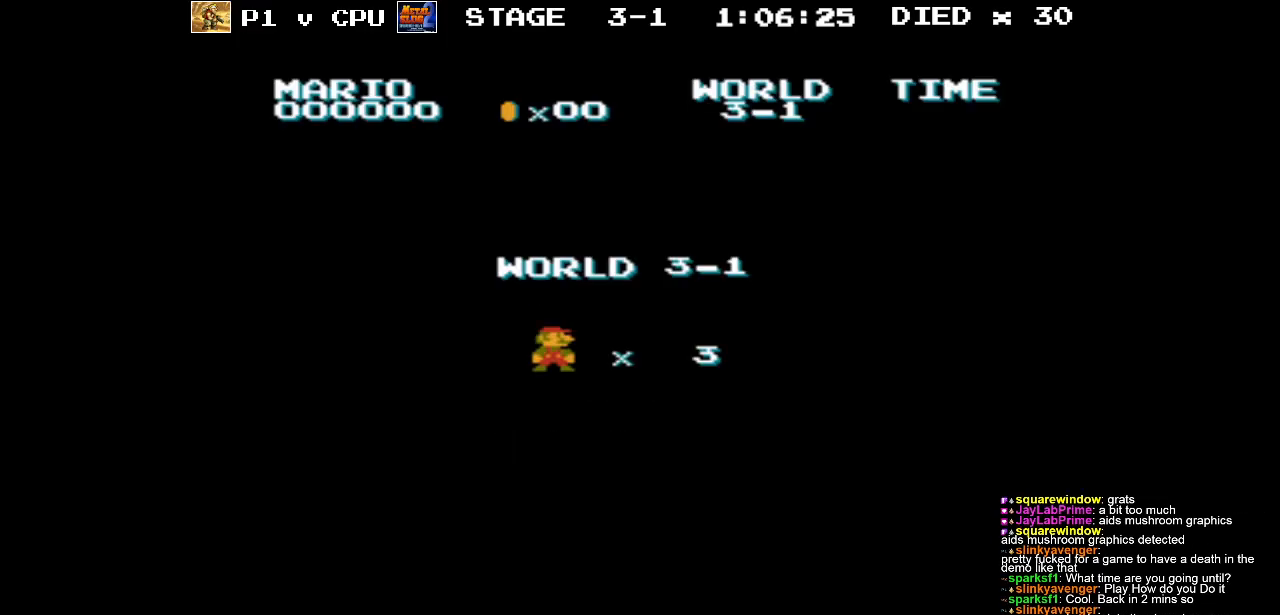
{"buttons": [], "events": []}
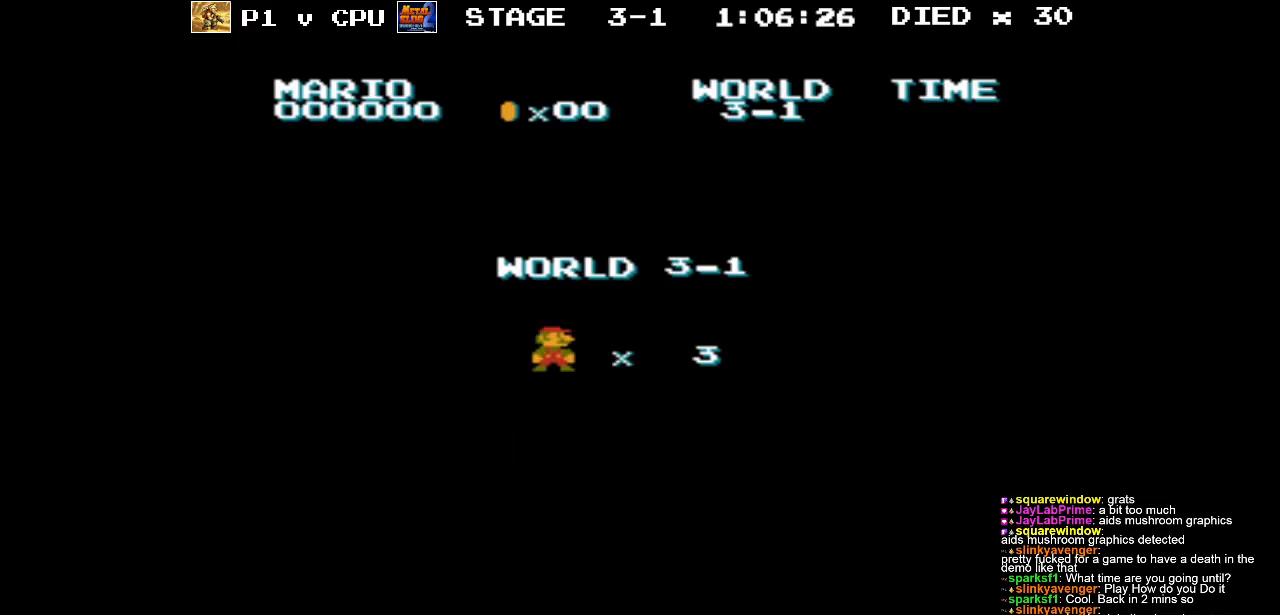
{"buttons": [], "events": []}
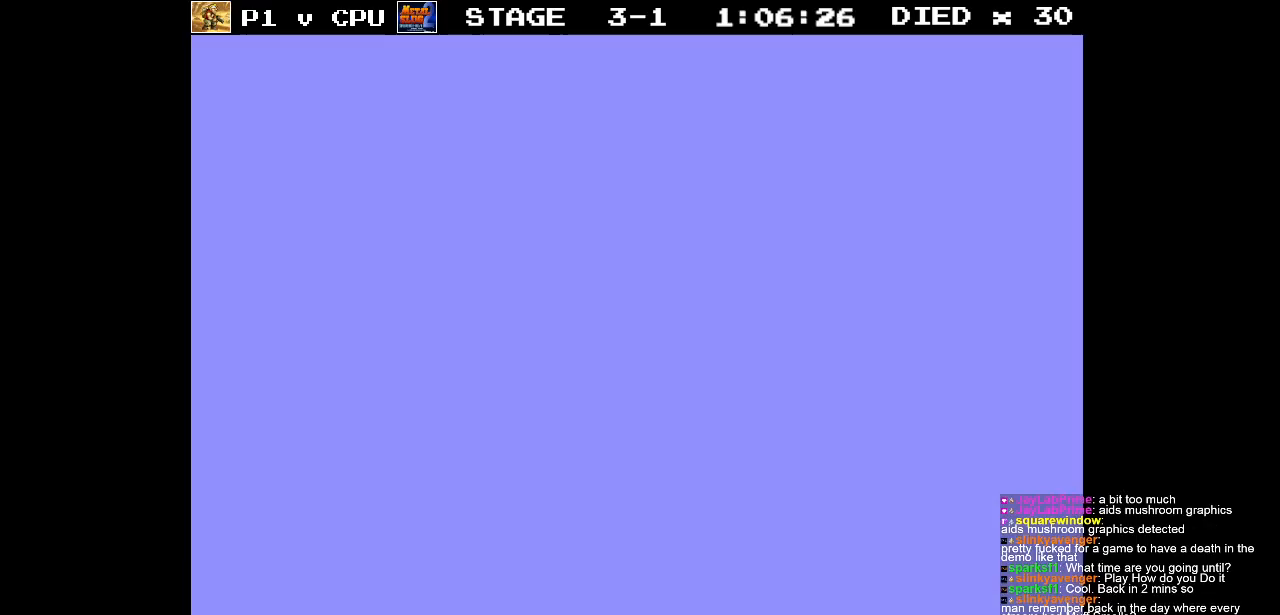
{"buttons": [], "events": []}
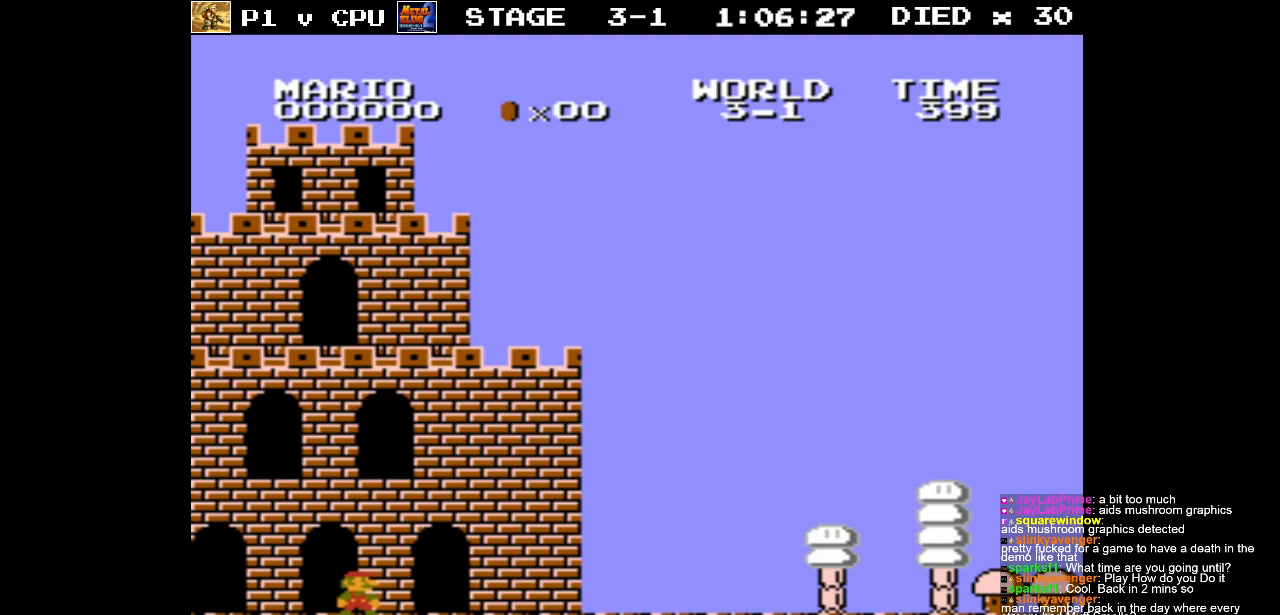
{"buttons": [], "events": []}
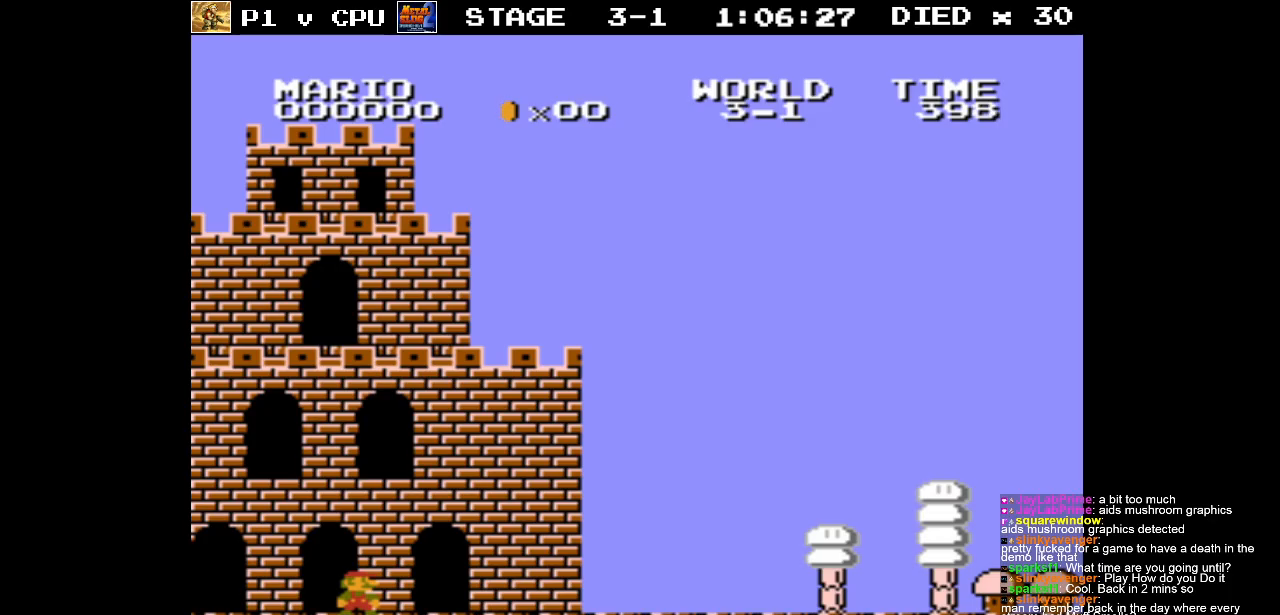
{"buttons": [], "events": []}
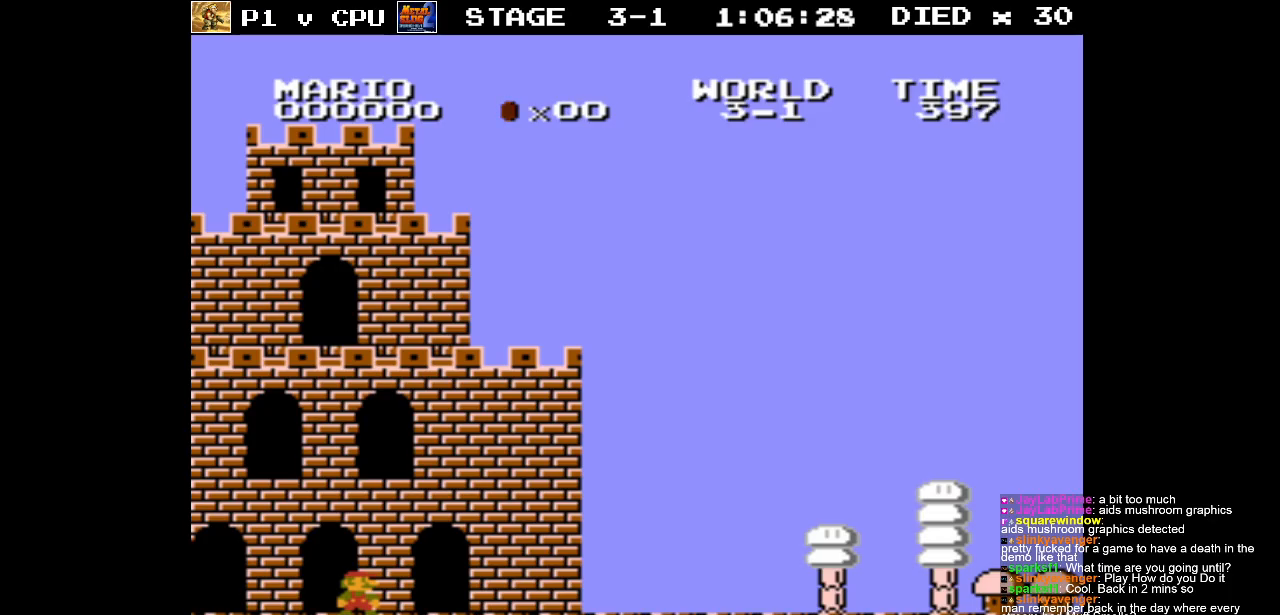
{"buttons": ["B", "DPAD_RIGHT"], "events": [[233, "DPAD_RIGHT", "down"], [267, "B", "down"]]}
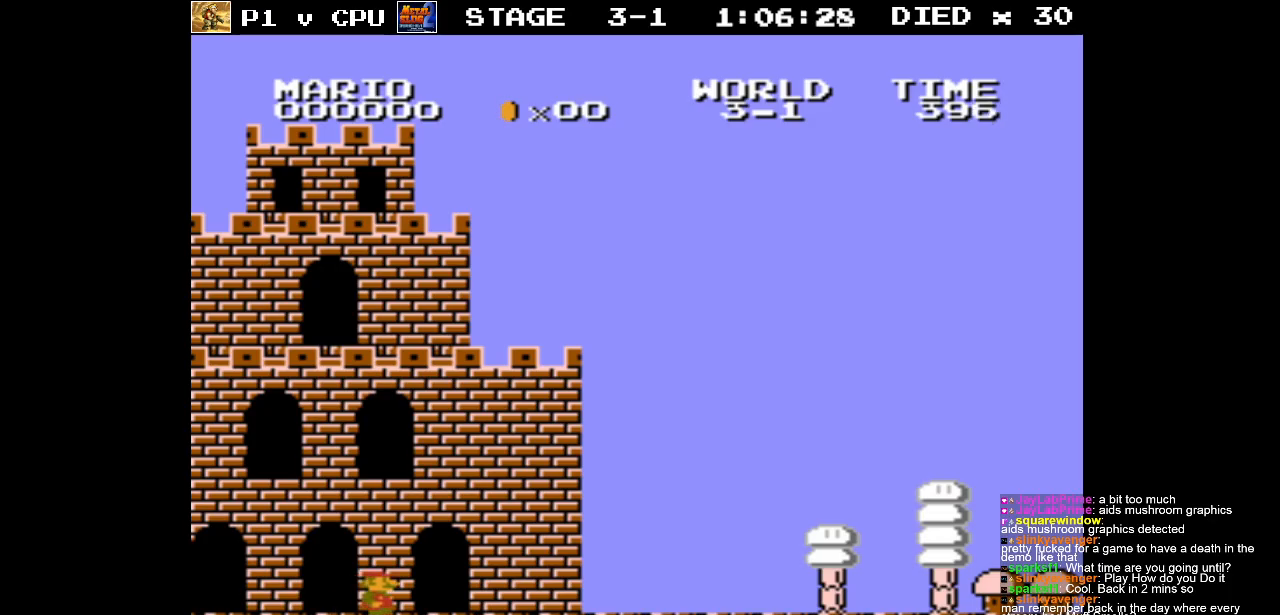
{"buttons": ["B", "DPAD_RIGHT"], "events": []}
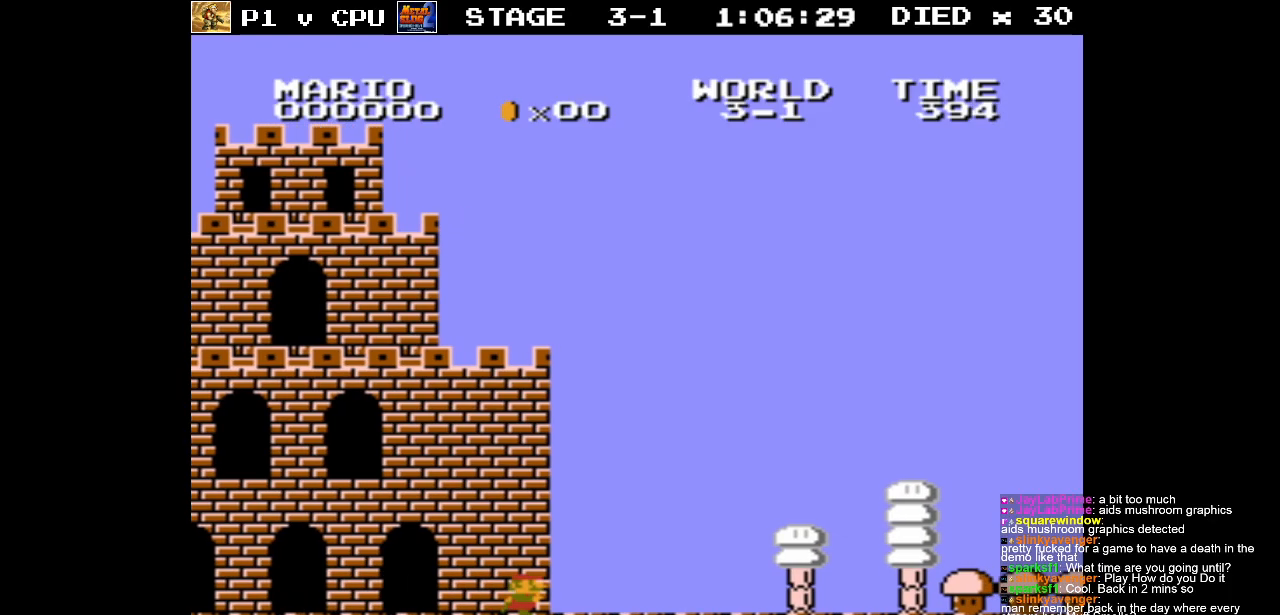
{"buttons": ["B", "DPAD_RIGHT"], "events": []}
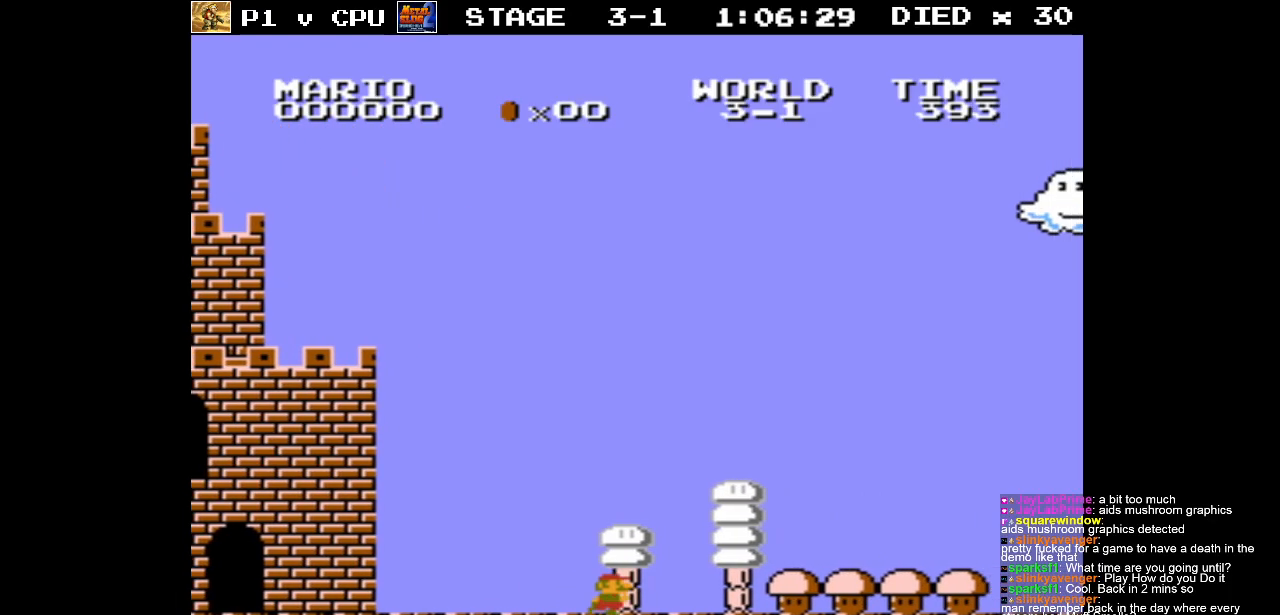
{"buttons": ["B", "DPAD_RIGHT"], "events": []}
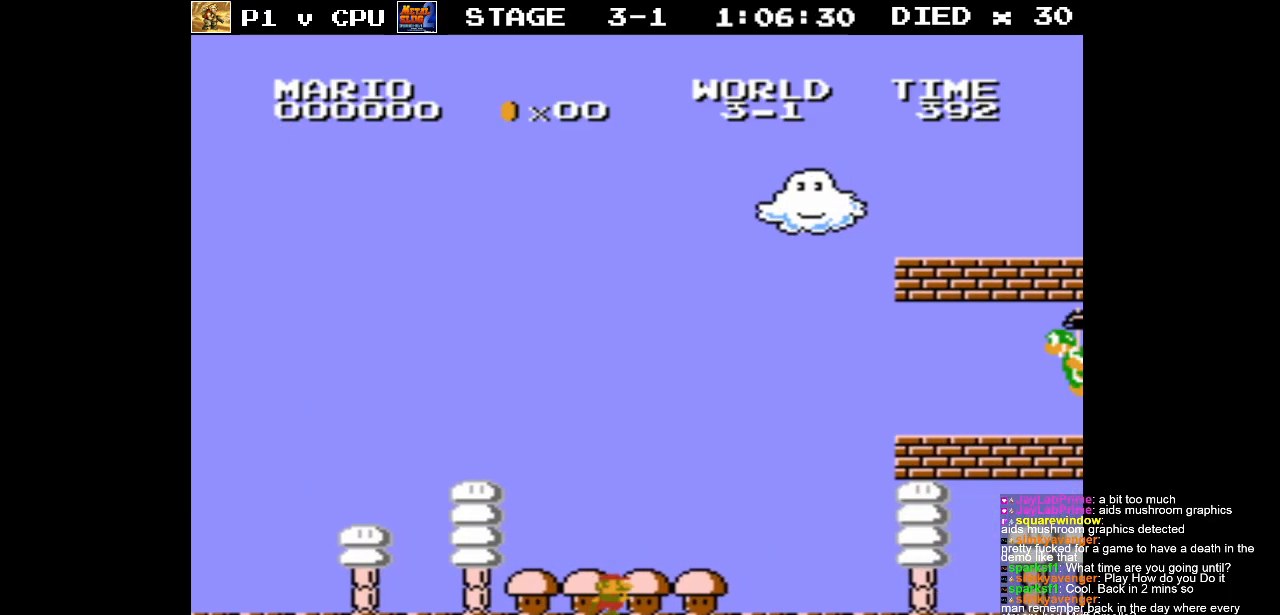
{"buttons": ["B"], "events": [[167, "DPAD_RIGHT", "up"]]}
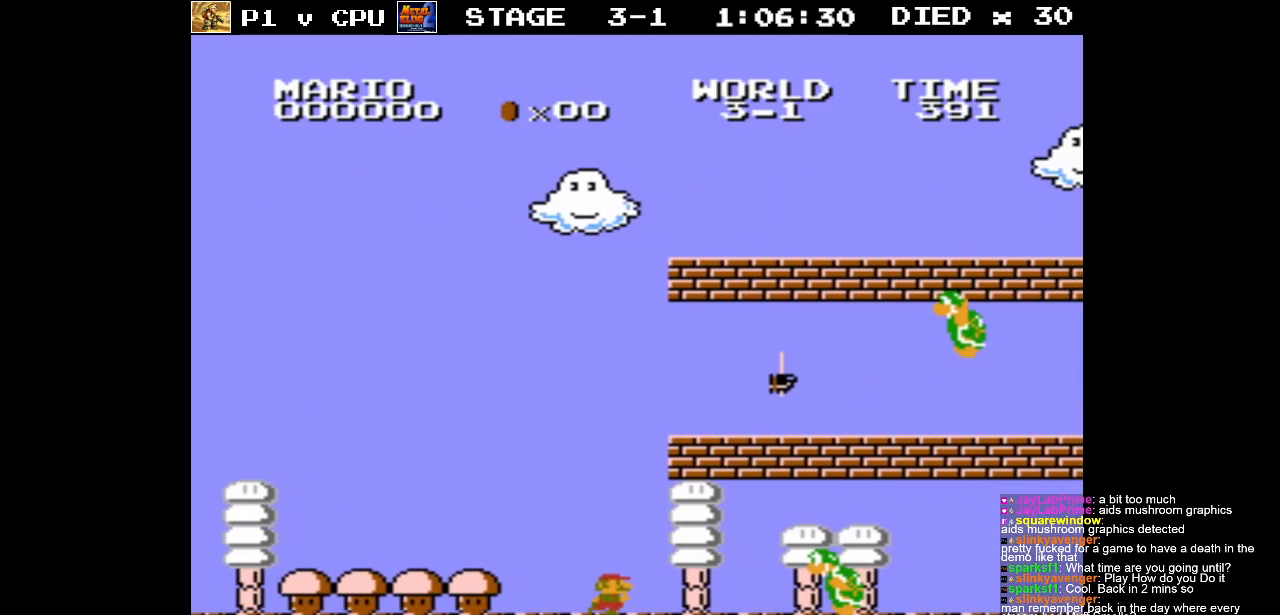
{"buttons": ["B", "DPAD_RIGHT"], "events": [[83, "B", "up"], [83, "DPAD_RIGHT", "down"], [117, "DPAD_RIGHT", "up"], [250, "DPAD_LEFT", "down"], [300, "B", "down"], [433, "DPAD_LEFT", "up"], [433, "DPAD_RIGHT", "down"], [433, "DPAD_UP", "down"], [450, "DPAD_UP", "up"]]}
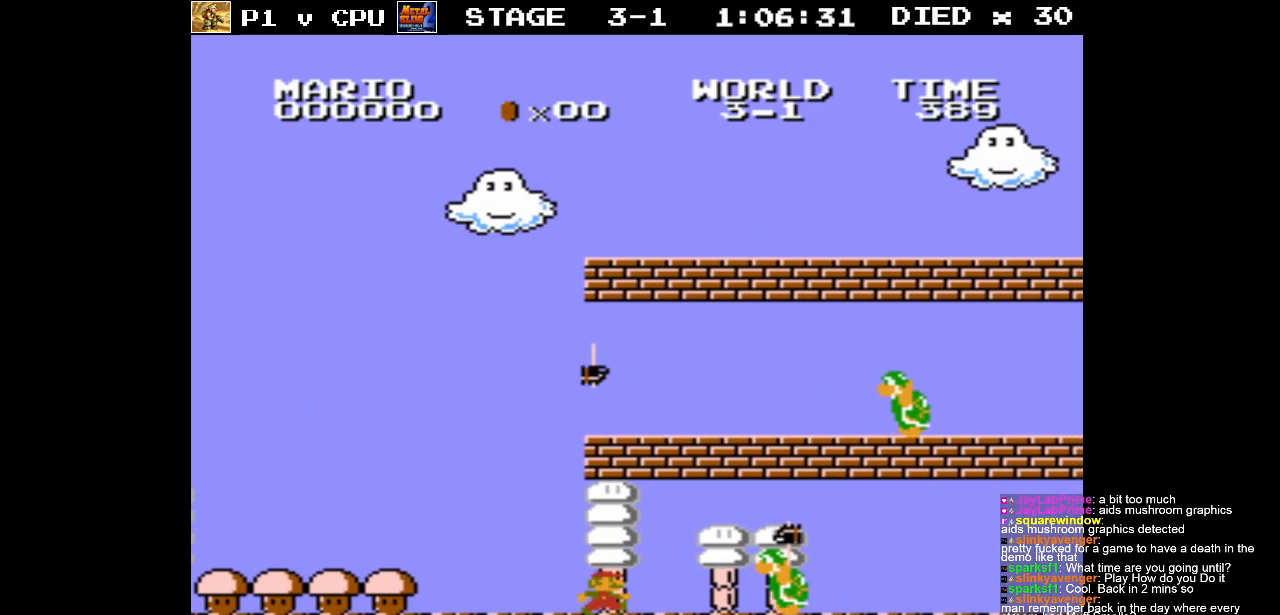
{"buttons": ["B", "DPAD_LEFT"], "events": [[83, "DPAD_RIGHT", "up"], [400, "DPAD_LEFT", "down"]]}
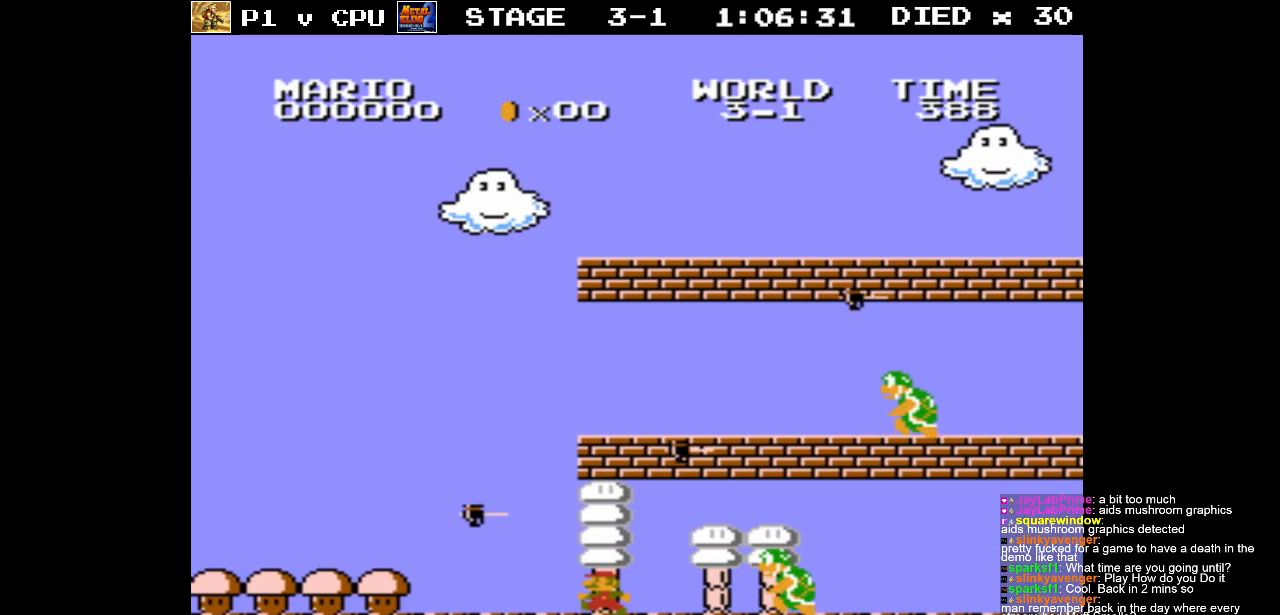
{"buttons": ["B", "DPAD_LEFT"], "events": []}
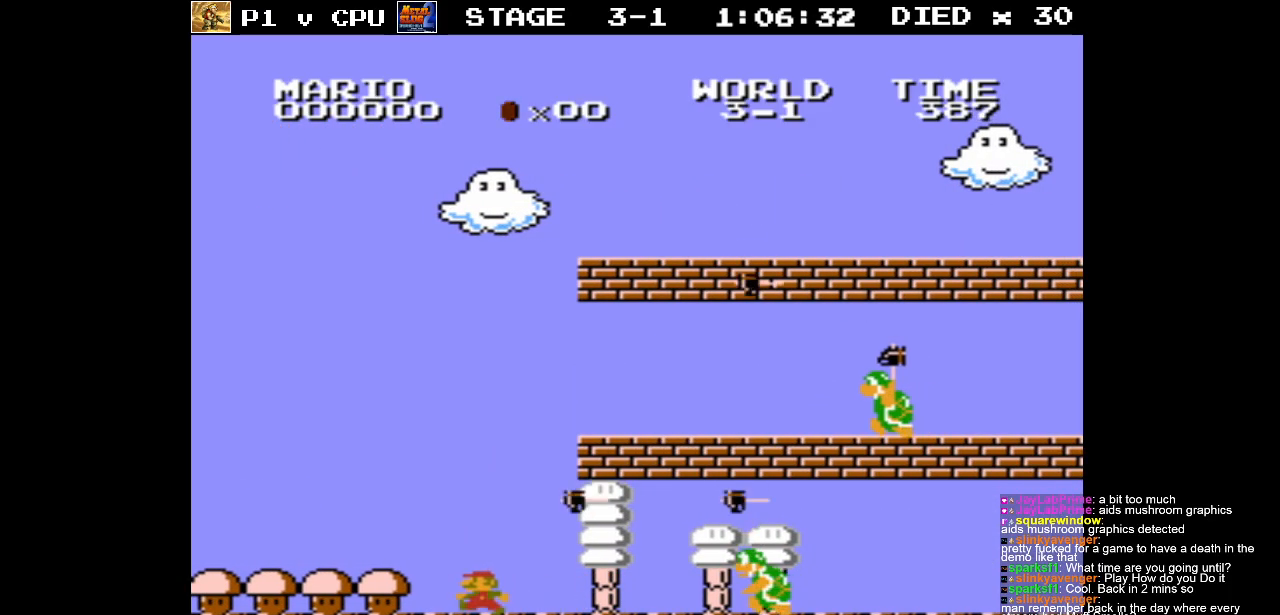
{"buttons": ["B"], "events": [[233, "DPAD_LEFT", "up"], [250, "DPAD_RIGHT", "down"], [417, "DPAD_RIGHT", "up"]]}
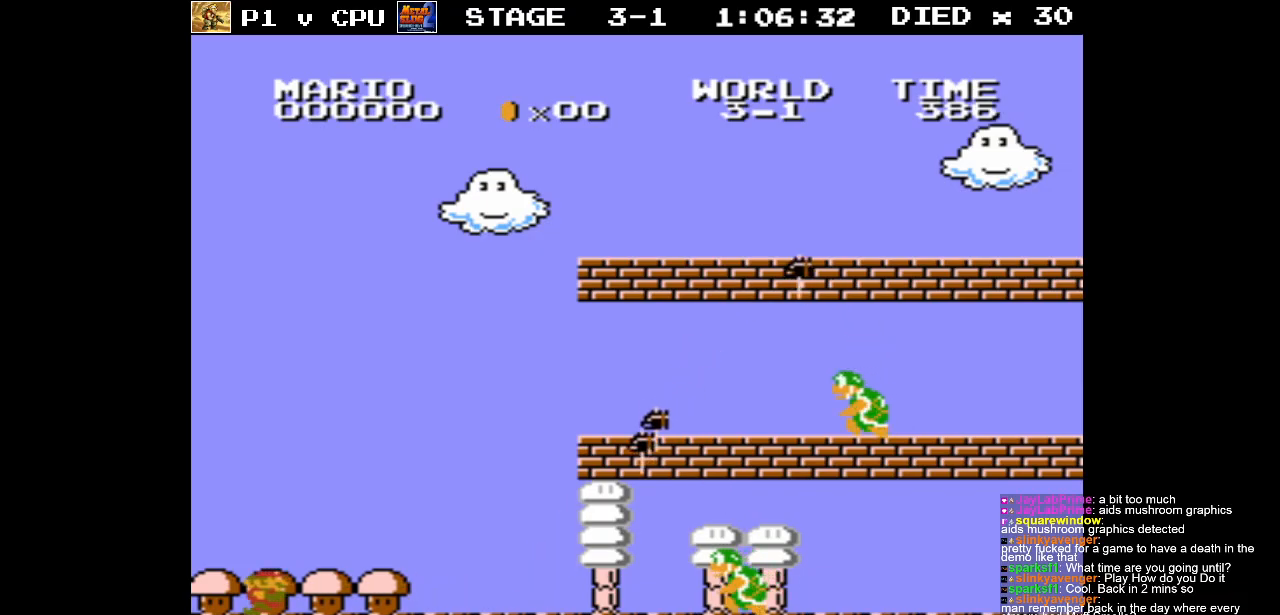
{"buttons": ["B"], "events": []}
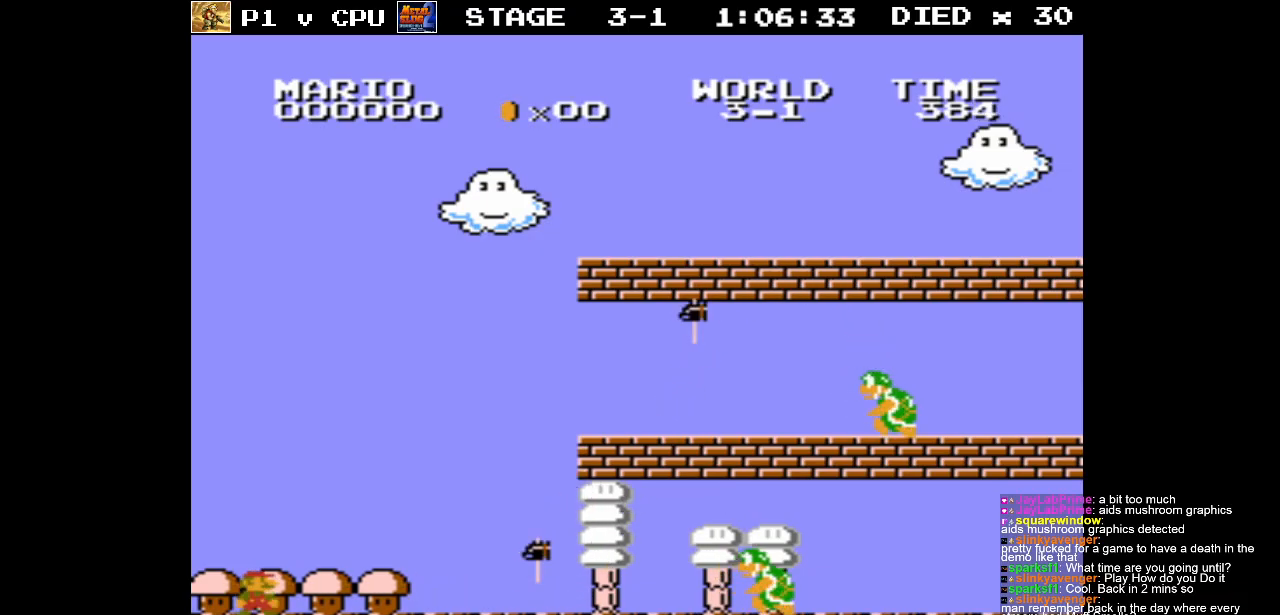
{"buttons": ["B"], "events": []}
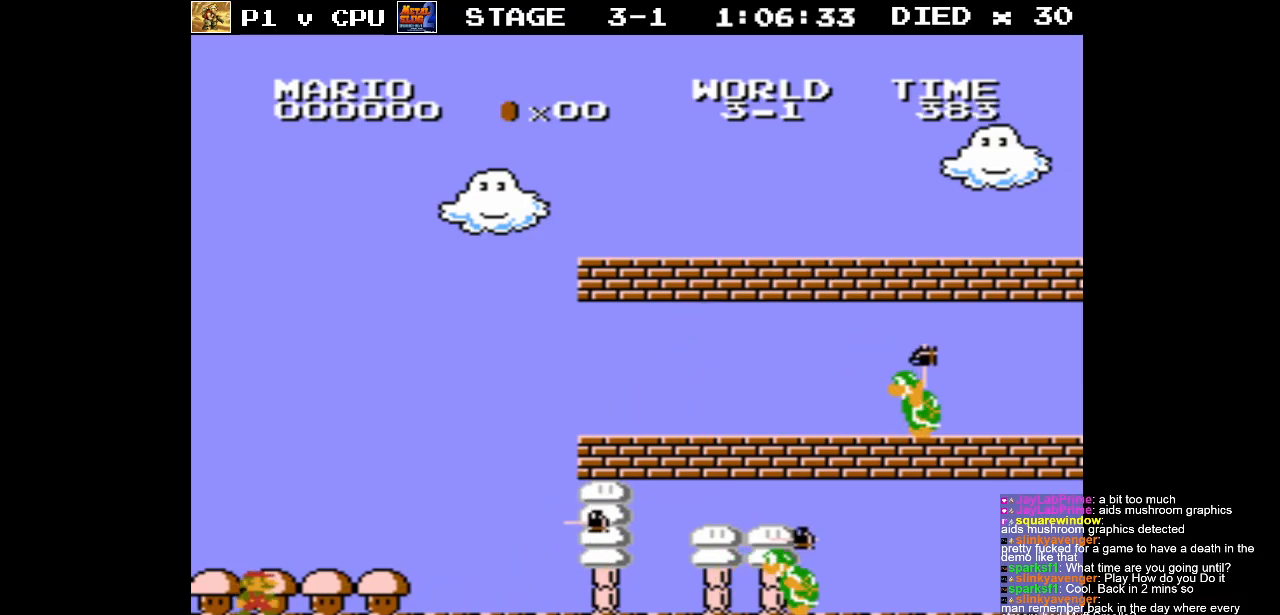
{"buttons": ["B"], "events": [[200, "DPAD_RIGHT", "down"], [400, "DPAD_RIGHT", "up"]]}
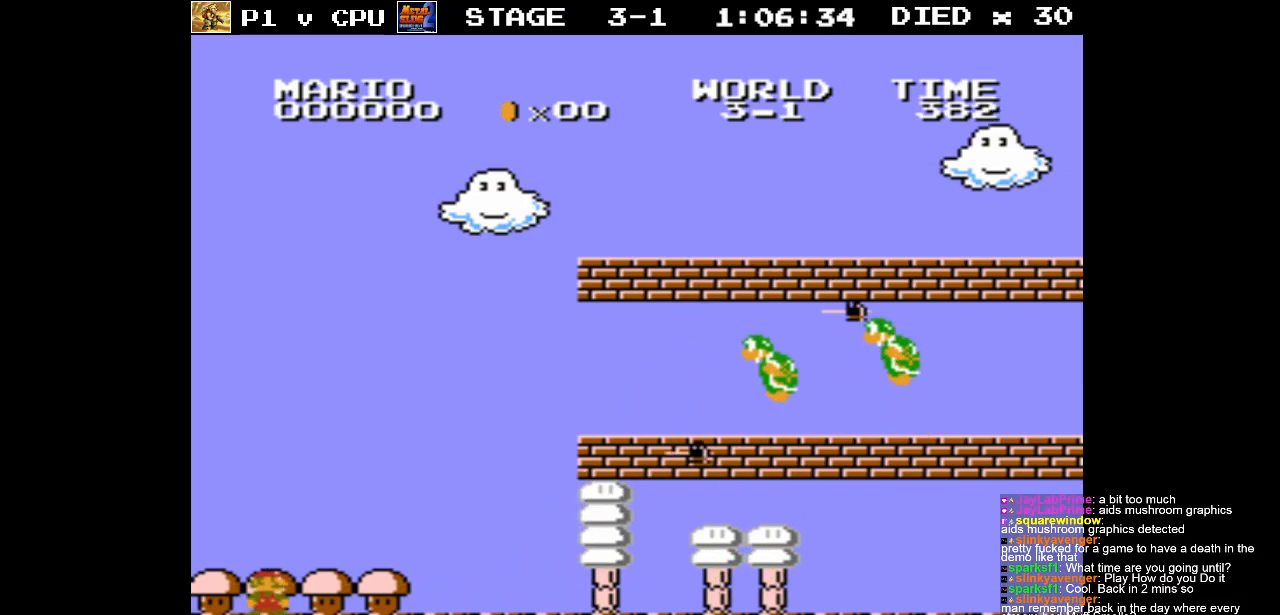
{"buttons": ["B"], "events": [[33, "DPAD_RIGHT", "down"], [283, "DPAD_RIGHT", "up"]]}
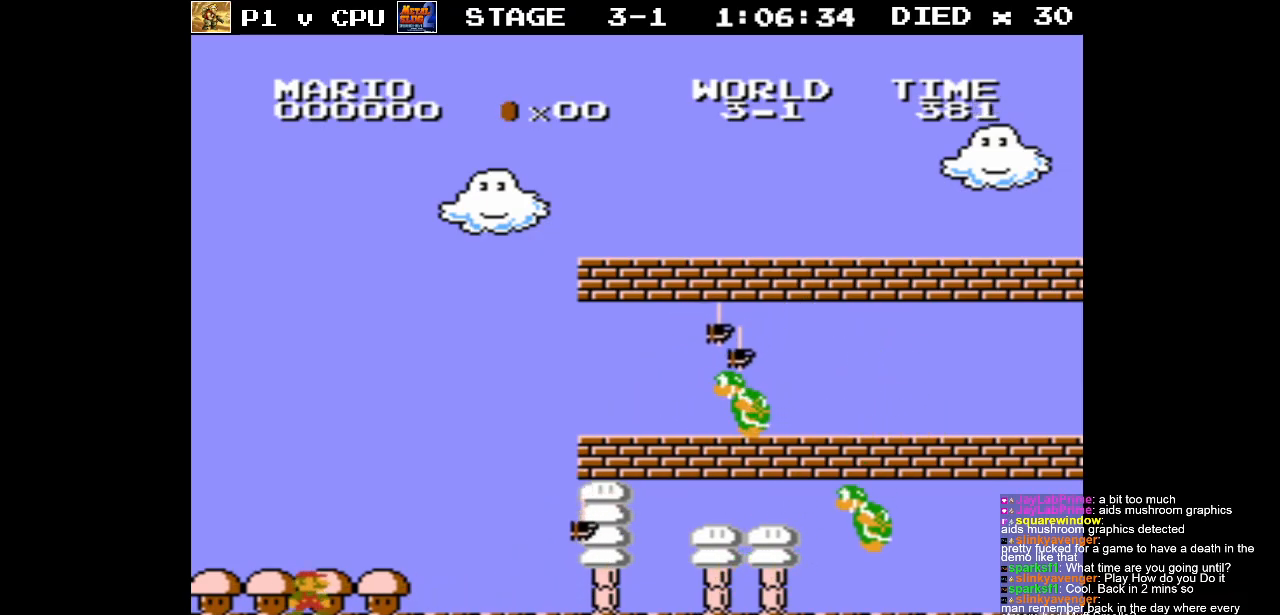
{"buttons": ["B", "DPAD_LEFT"], "events": [[17, "DPAD_RIGHT", "down"], [267, "DPAD_RIGHT", "up"], [467, "DPAD_LEFT", "down"]]}
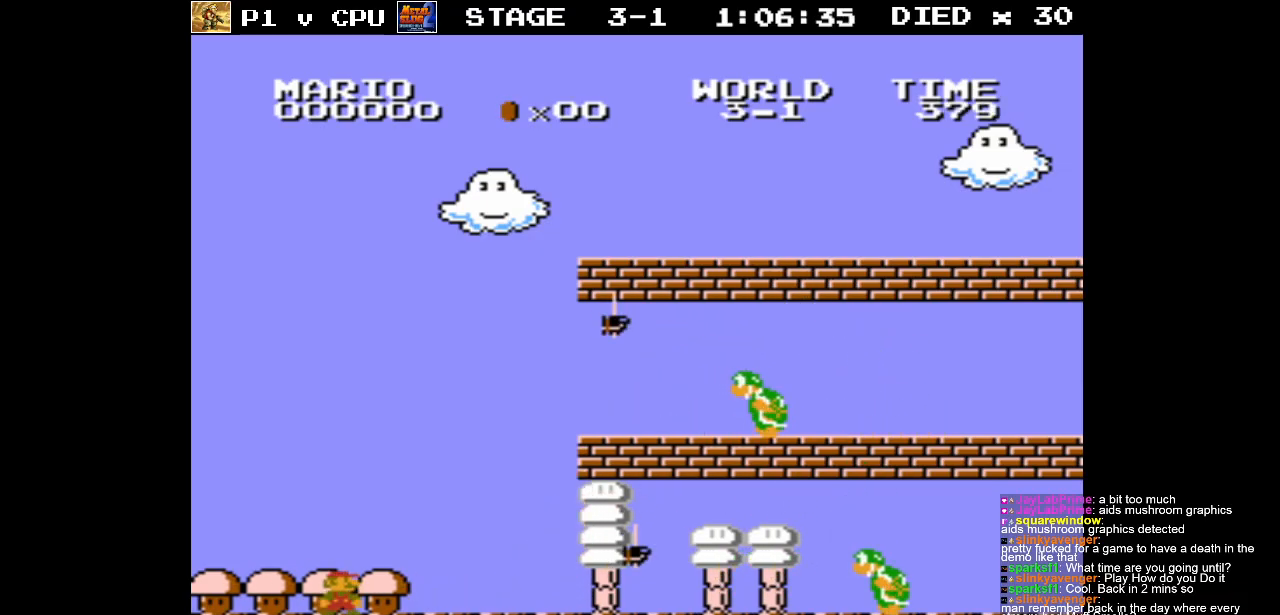
{"buttons": ["B", "DPAD_RIGHT"], "events": [[250, "DPAD_LEFT", "up"], [383, "DPAD_RIGHT", "down"]]}
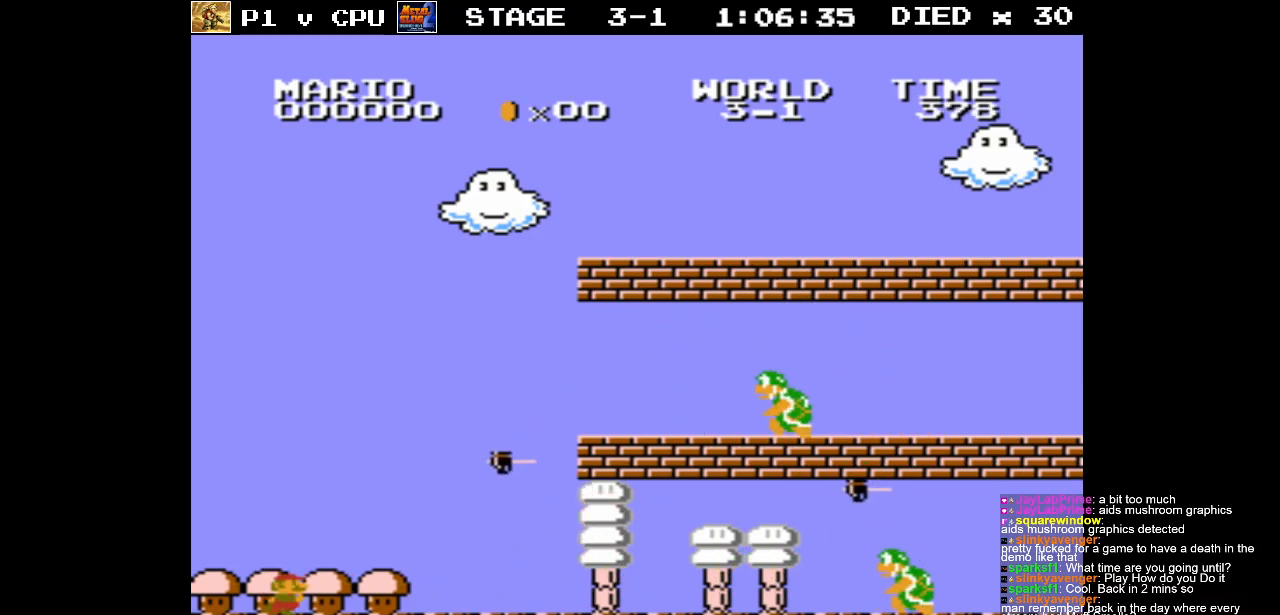
{"buttons": ["B"], "events": [[50, "DPAD_RIGHT", "up"]]}
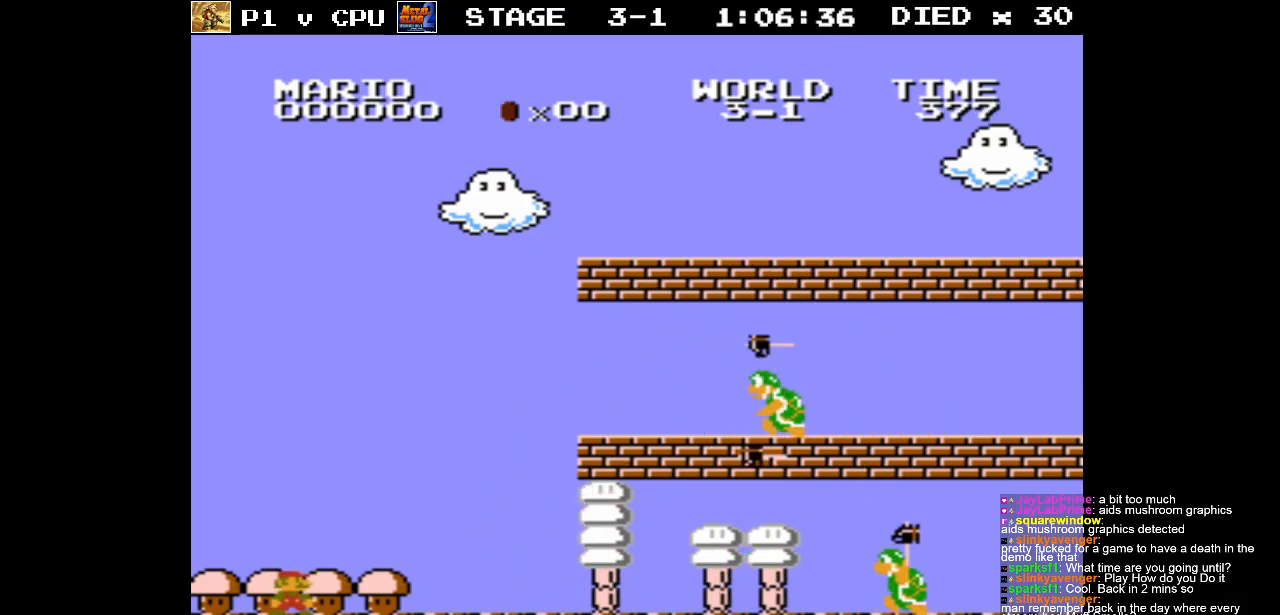
{"buttons": ["B"], "events": []}
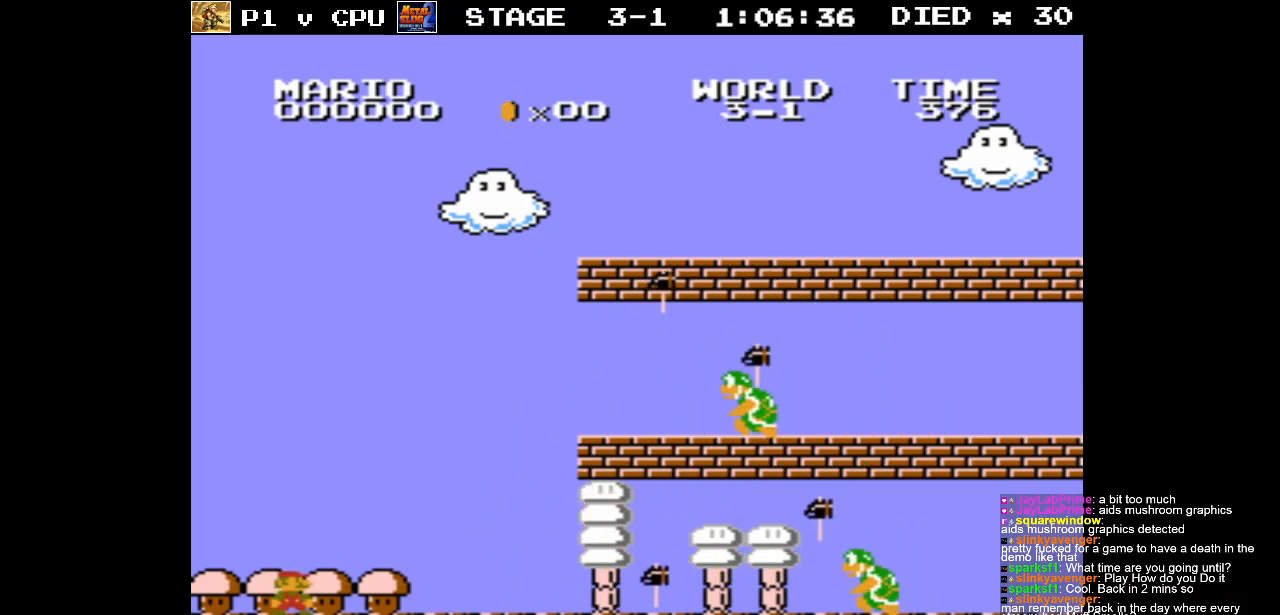
{"buttons": ["B"], "events": []}